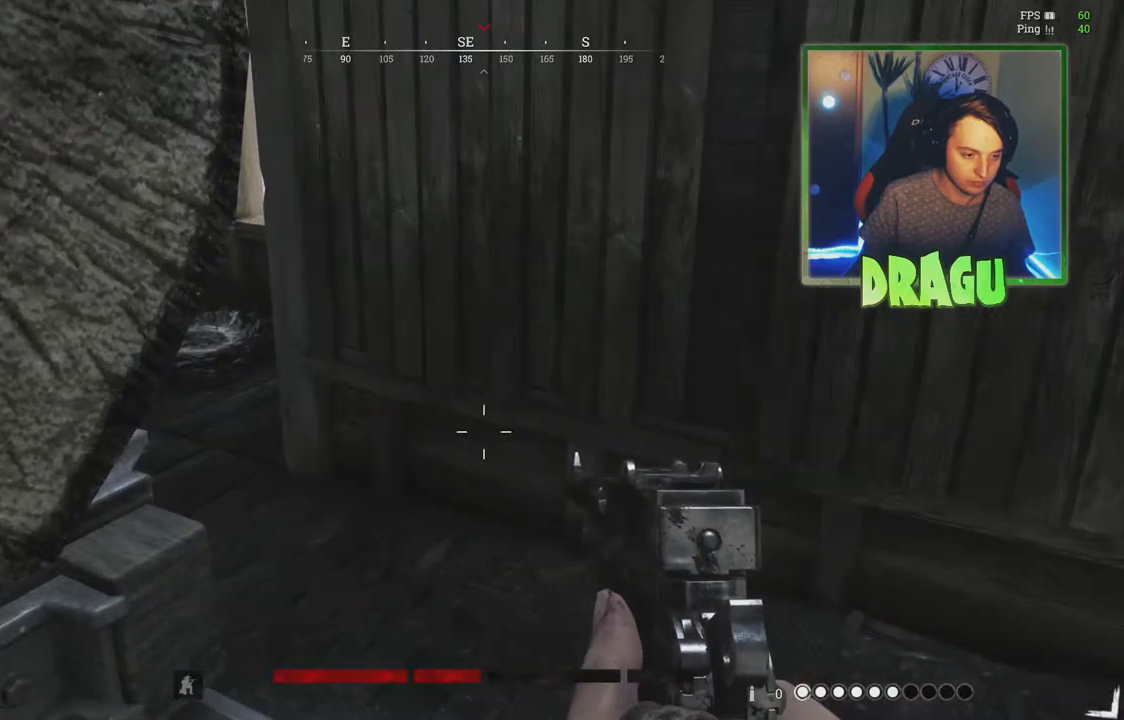
Gameplay with keyboard and mouse; each line is a JSON object with the keys and mouse buttons held at the frame after it. "events" lists presses ("down") and releases ("up") of "1", "2", "3", "4", "5", "a", "c", "ctrl", "d", "e", "f", "q", "r", "s", "shift", "tab", "v", "w", "x", "y", "mouse_left", "mouse_wheel", "mouse_right", "mouse_mb4" and "mouse_mb5" between this image and that frame as [ms after this image, input, new state], when the widget could be followed in between. "mouse_left", "mouse_wheel", "mouse_right", "mouse_mb4", "mouse_mb5" = the "left", "wheel", "right", "mb4", "mb5" buttons of the "mouse" list. No other keys are recorded. "wheel" means that the mouse wheel is clicked or scrolled. Mouse movement is not recorded.
{"keys": [], "mouse": [], "events": [[350, "1", "down"], [467, "1", "up"]]}
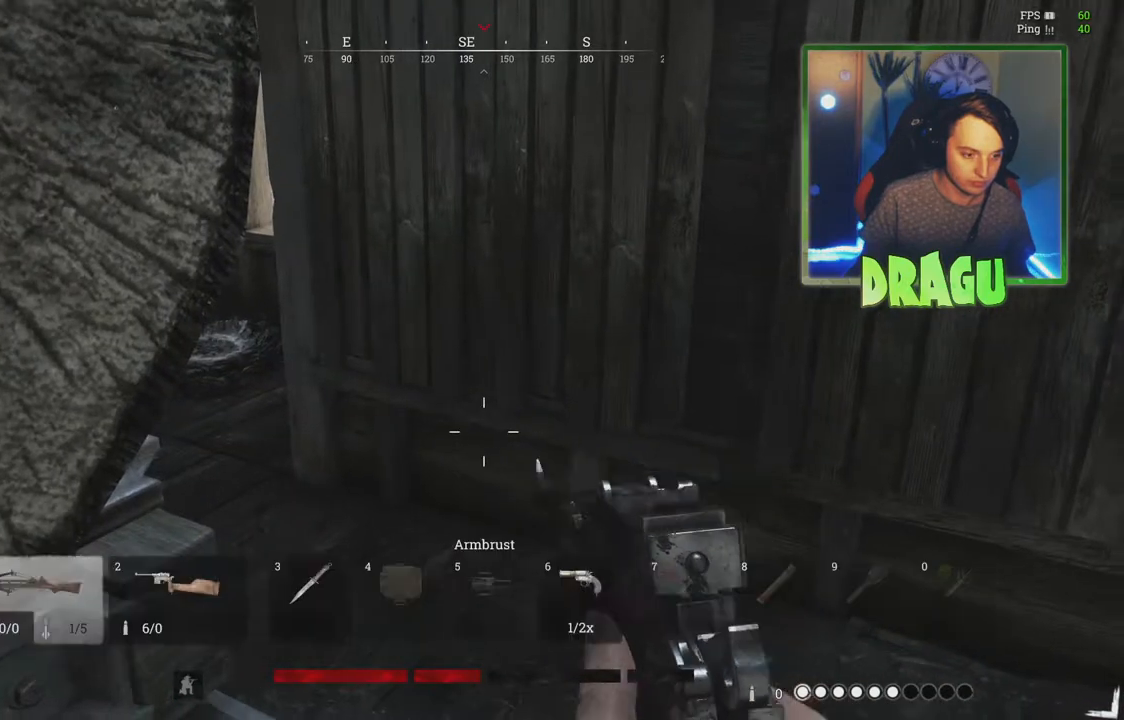
{"keys": [], "mouse": [], "events": []}
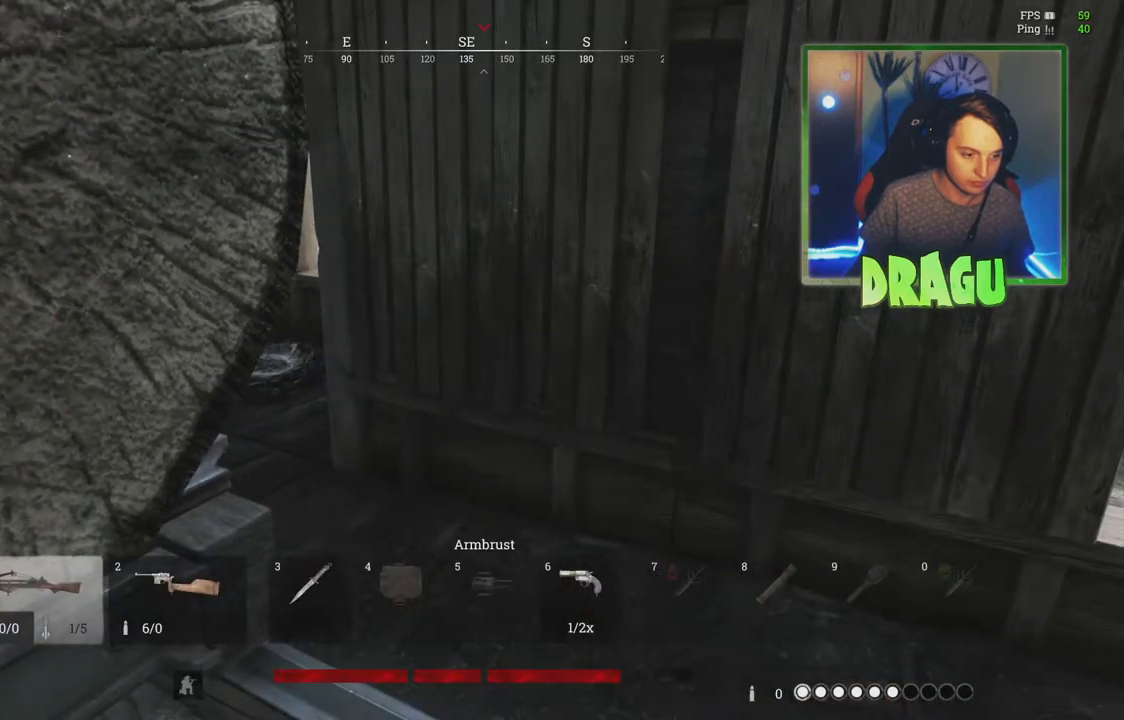
{"keys": [], "mouse": [], "events": [[200, "d", "down"], [283, "d", "up"]]}
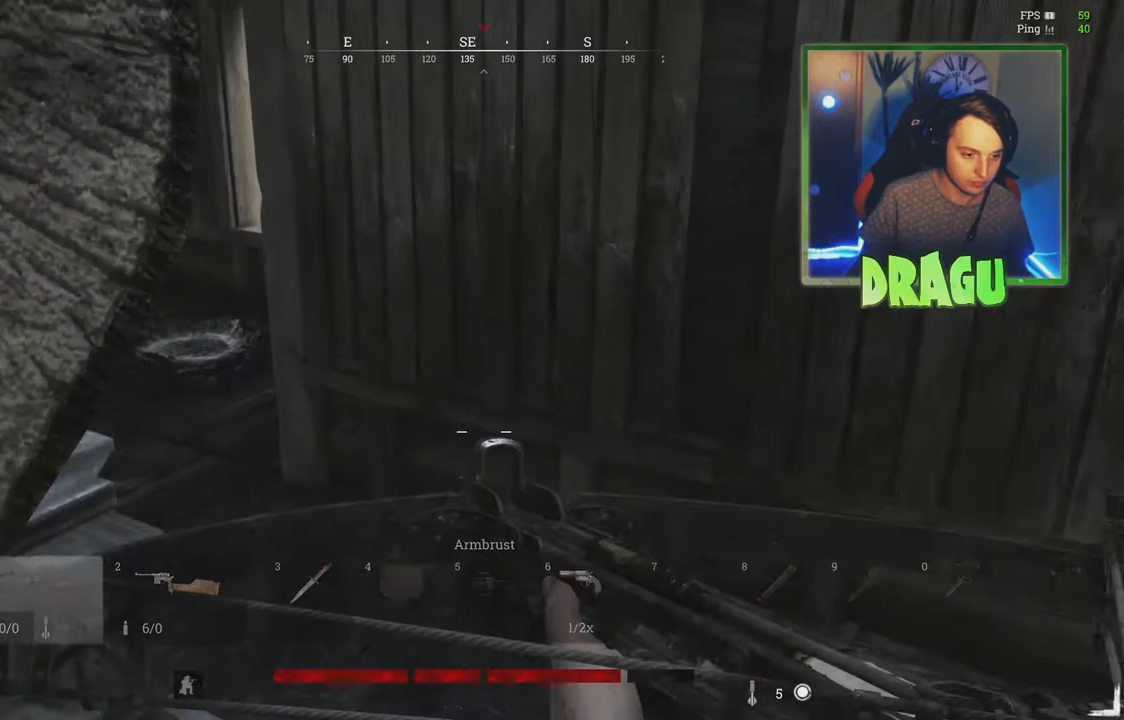
{"keys": [], "mouse": [], "events": [[384, "a", "down"], [484, "a", "up"]]}